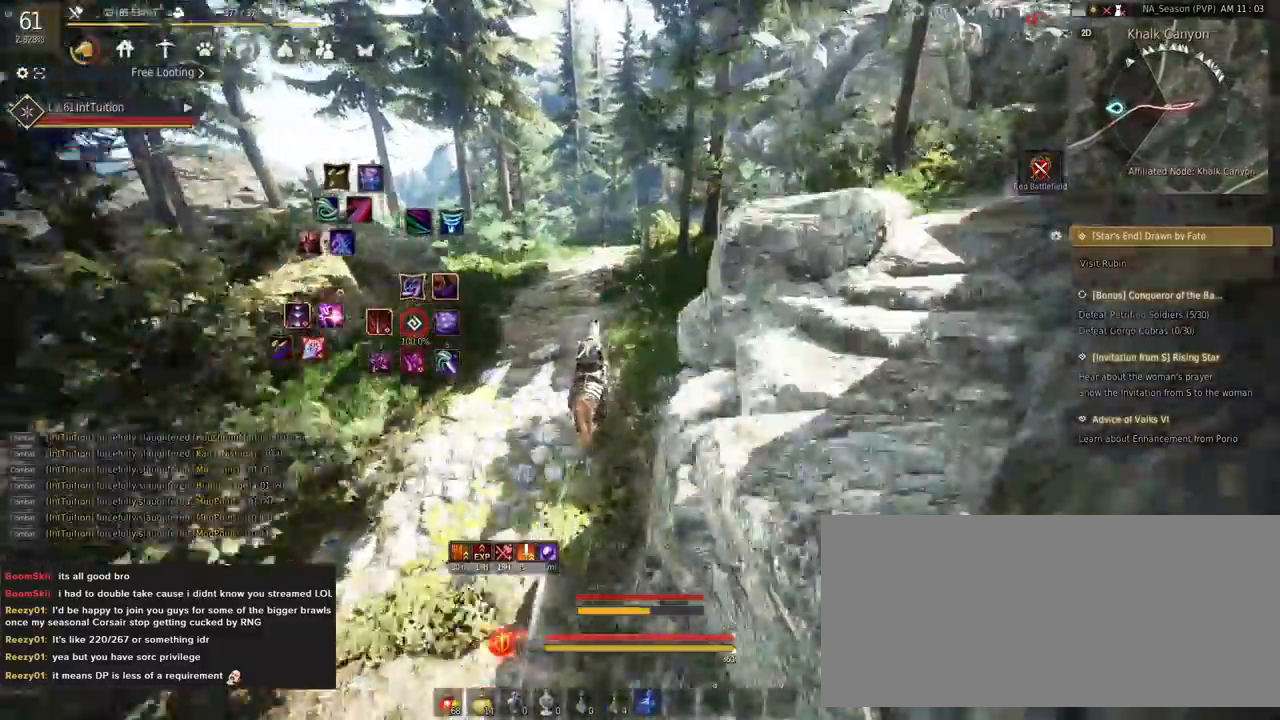
Gameplay with keyboard and mouse; each line is a JSON object with the keys and mouse buttons held at the frame after it. "events" lists presses ("down") and releases ("up") of "a", "d", "e", "f", "q", "r", "s", "shift", "space", "tab", "w", "mouse_left" and "mouse_right" between this image and that frame as [ms after this image, input, new state], when the widget could be followed in between. "mouse_left", "mouse_right" = the "left", "right" buttons of the "mouse" list. No other keys are recorded. Mouse movement is not recorded.
{"keys": ["f", "shift", "w"], "mouse": [], "events": []}
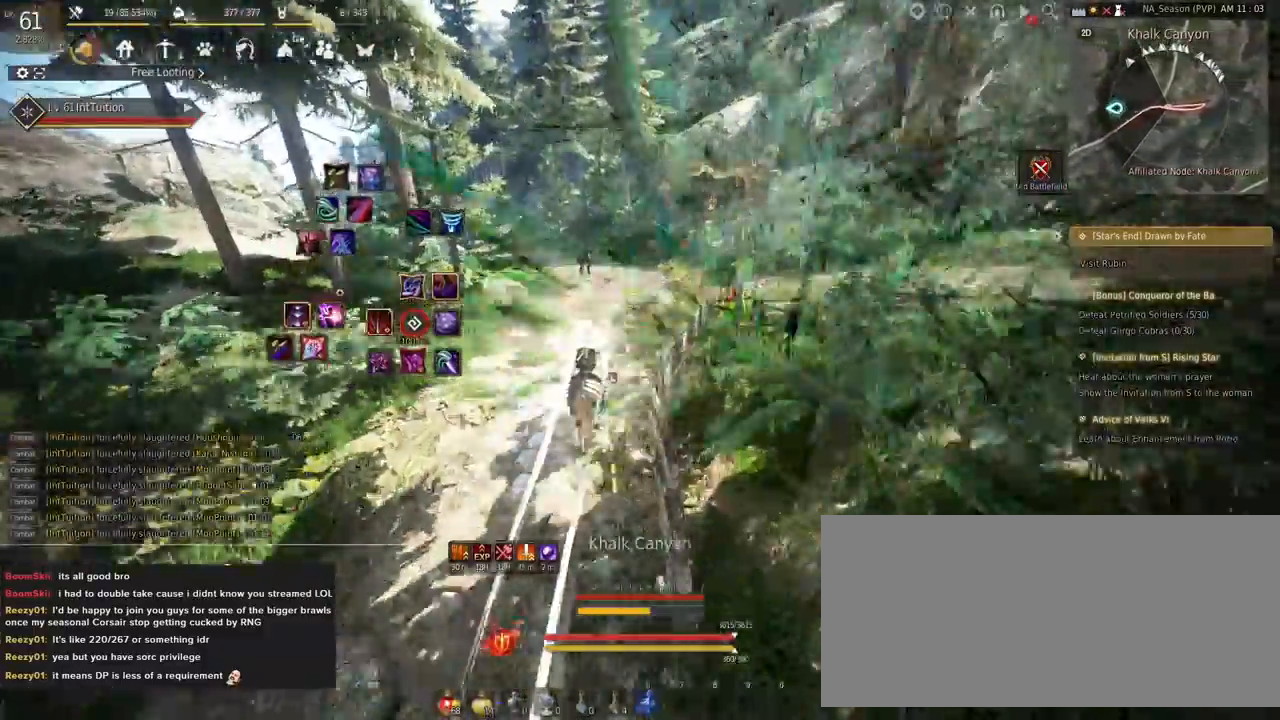
{"keys": [], "mouse": [], "events": [[83, "w", "up"], [133, "f", "up"], [200, "shift", "up"], [317, "s", "down"], [417, "s", "up"]]}
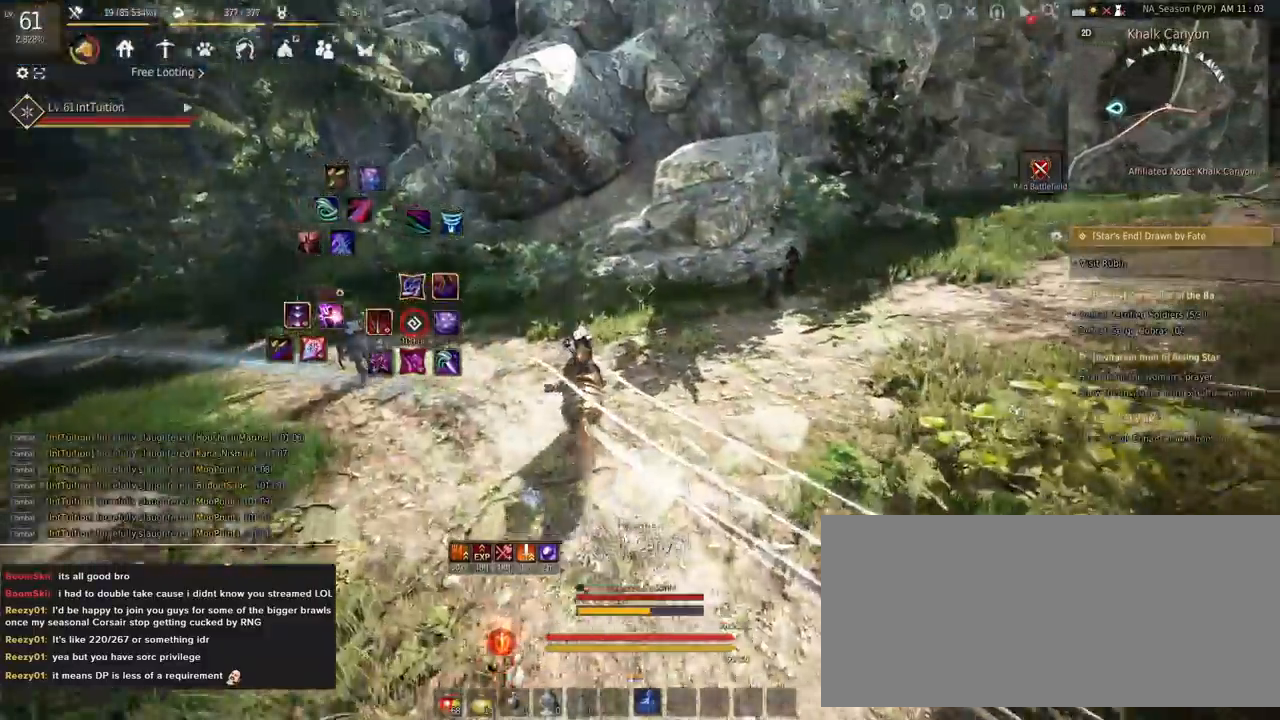
{"keys": [], "mouse": [], "events": [[350, "q", "down"], [383, "q", "up"]]}
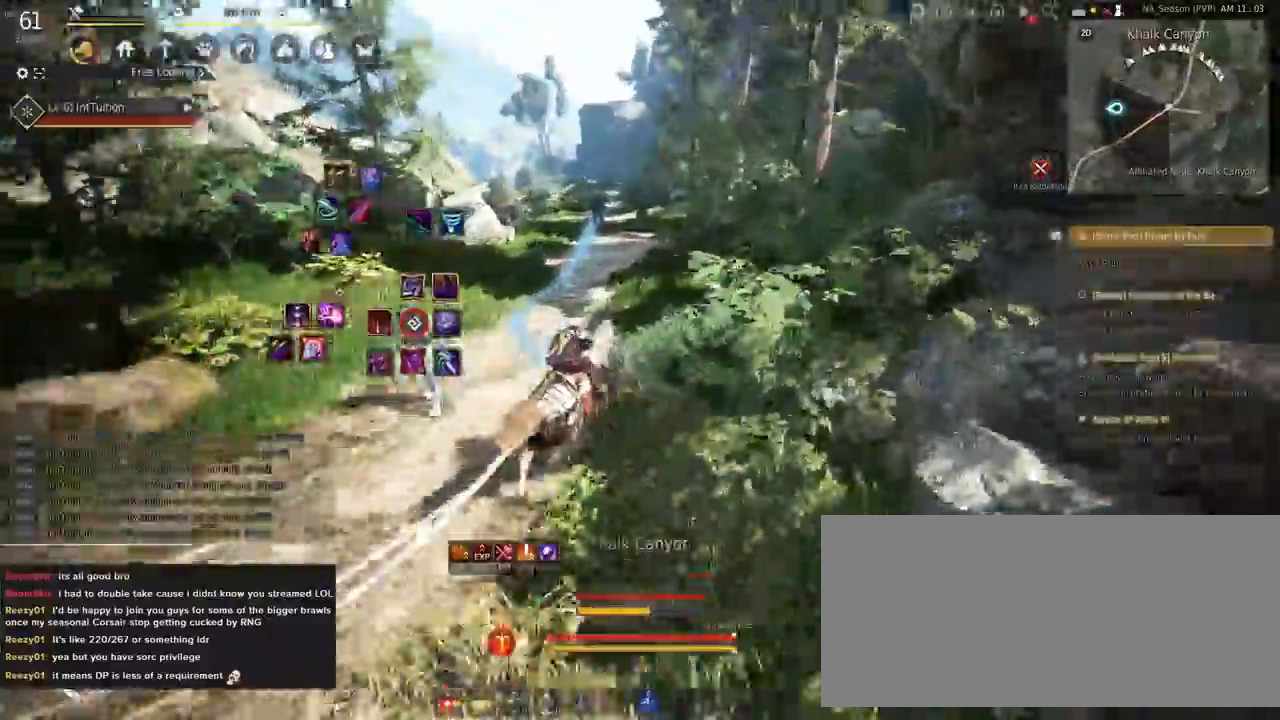
{"keys": ["a", "f", "shift"], "mouse": [], "events": [[33, "shift", "down"], [50, "s", "down"], [67, "a", "down"], [83, "f", "down"], [167, "s", "up"], [267, "w", "down"], [383, "w", "up"]]}
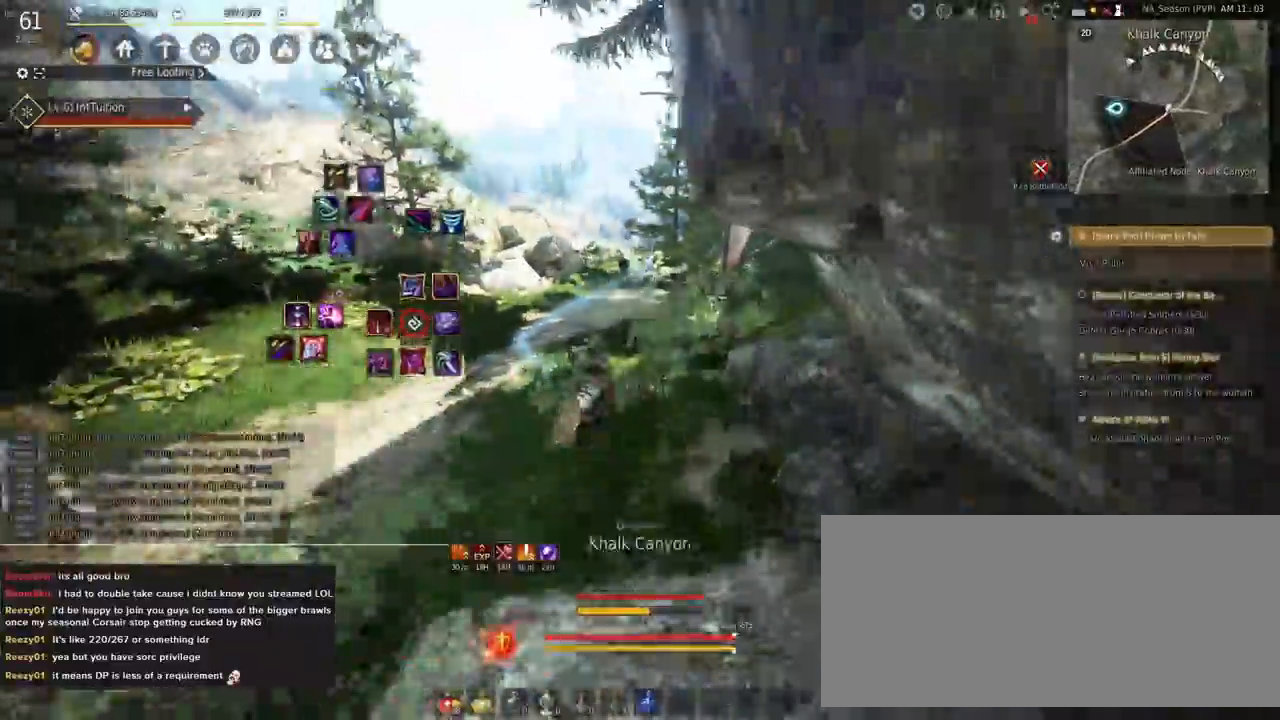
{"keys": ["a", "f", "shift"], "mouse": [], "events": []}
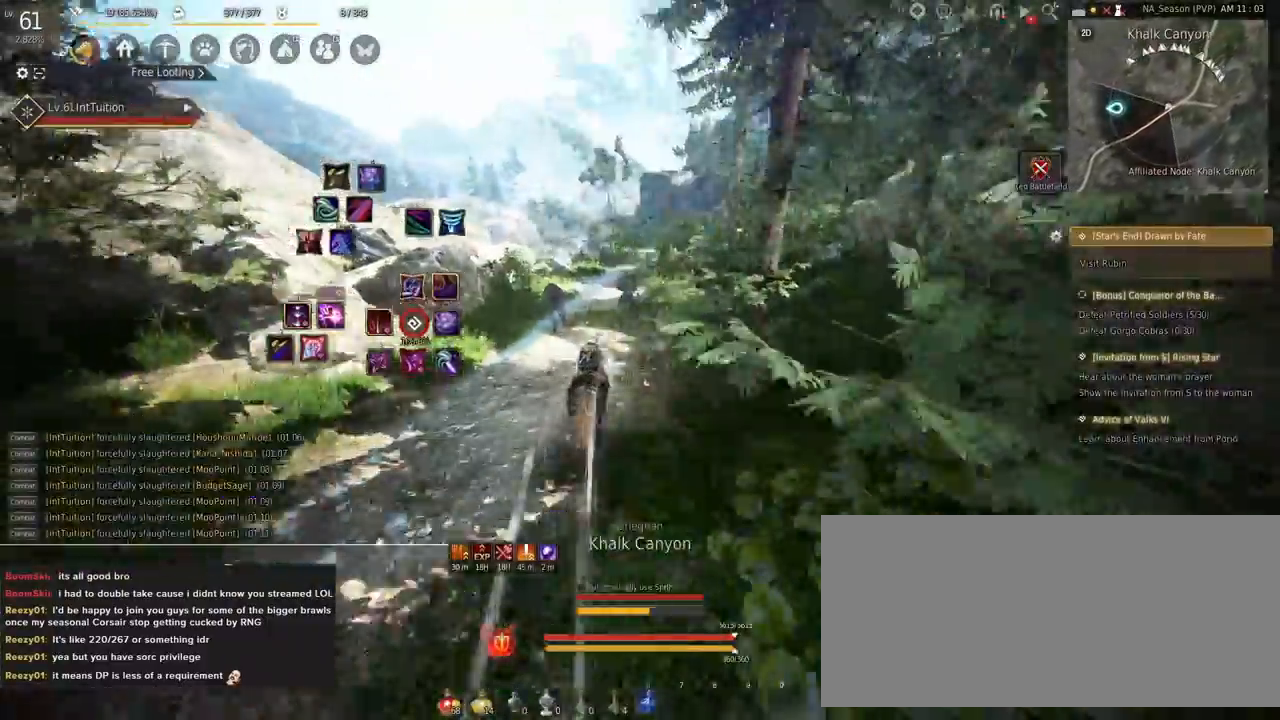
{"keys": ["a", "f", "shift"], "mouse": [], "events": []}
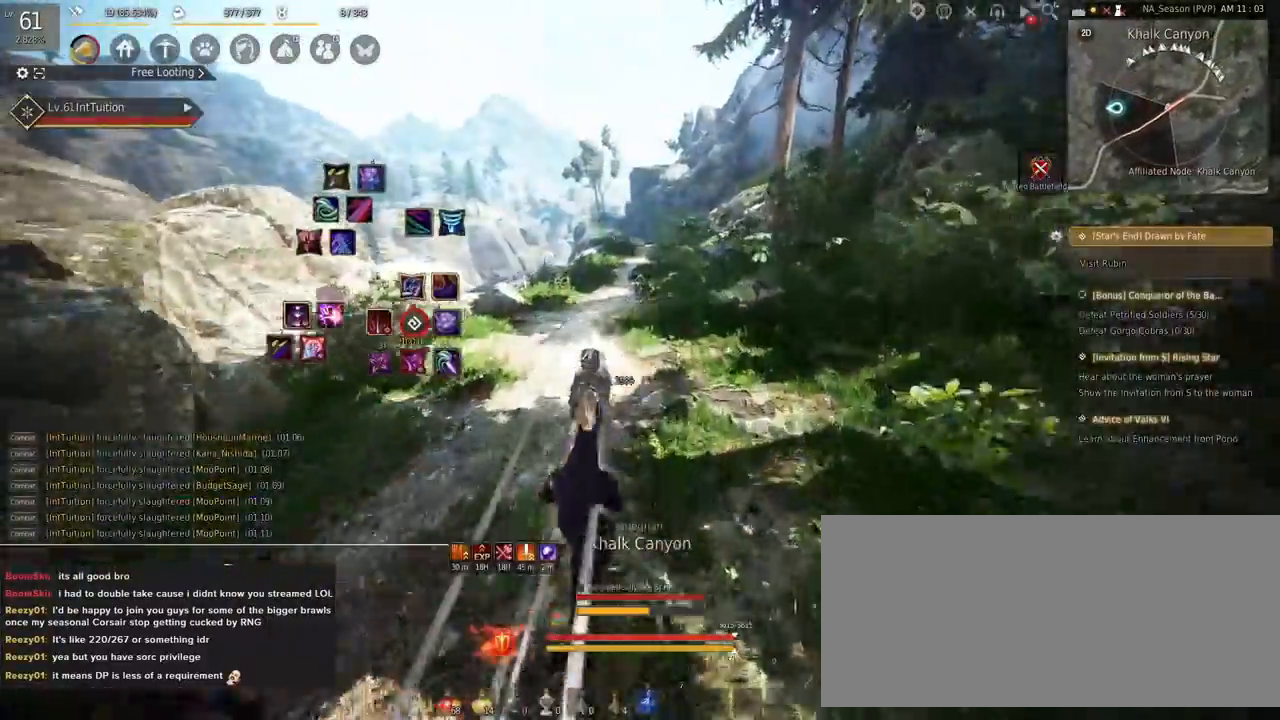
{"keys": ["a", "f", "shift"], "mouse": [], "events": []}
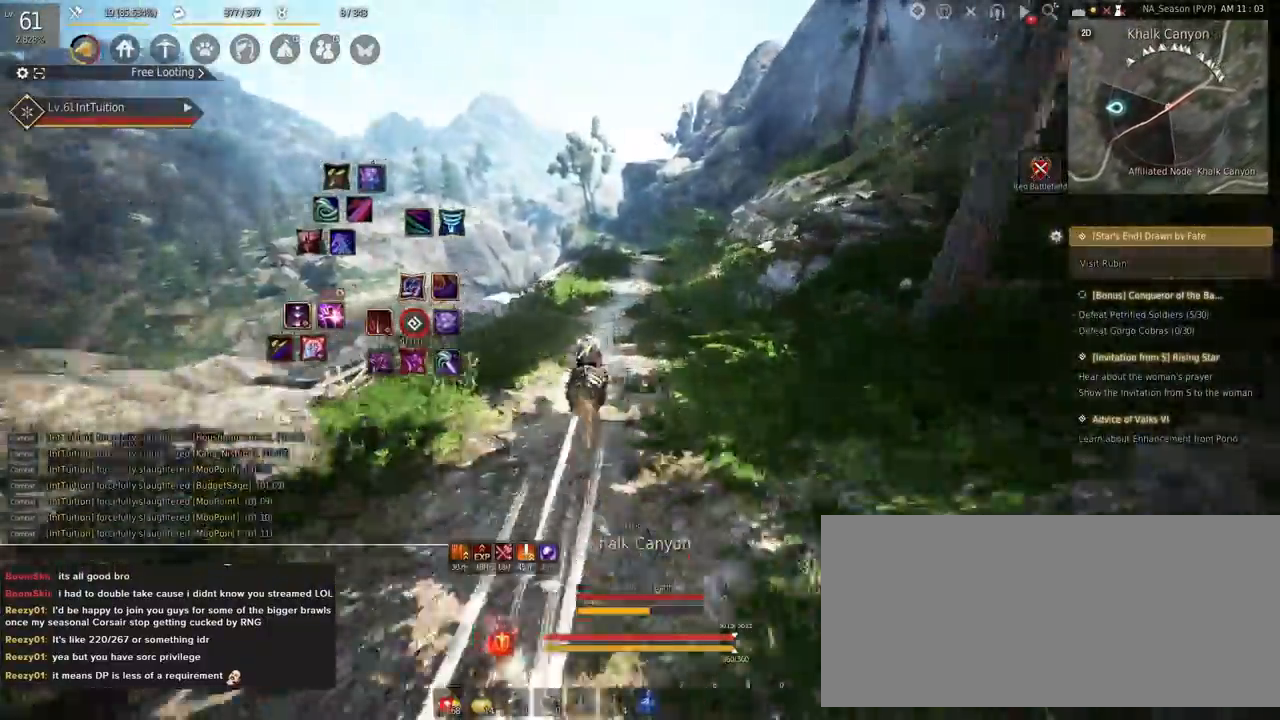
{"keys": ["a", "f", "shift"], "mouse": [], "events": [[67, "s", "down"], [117, "s", "up"], [250, "w", "down"], [317, "w", "up"]]}
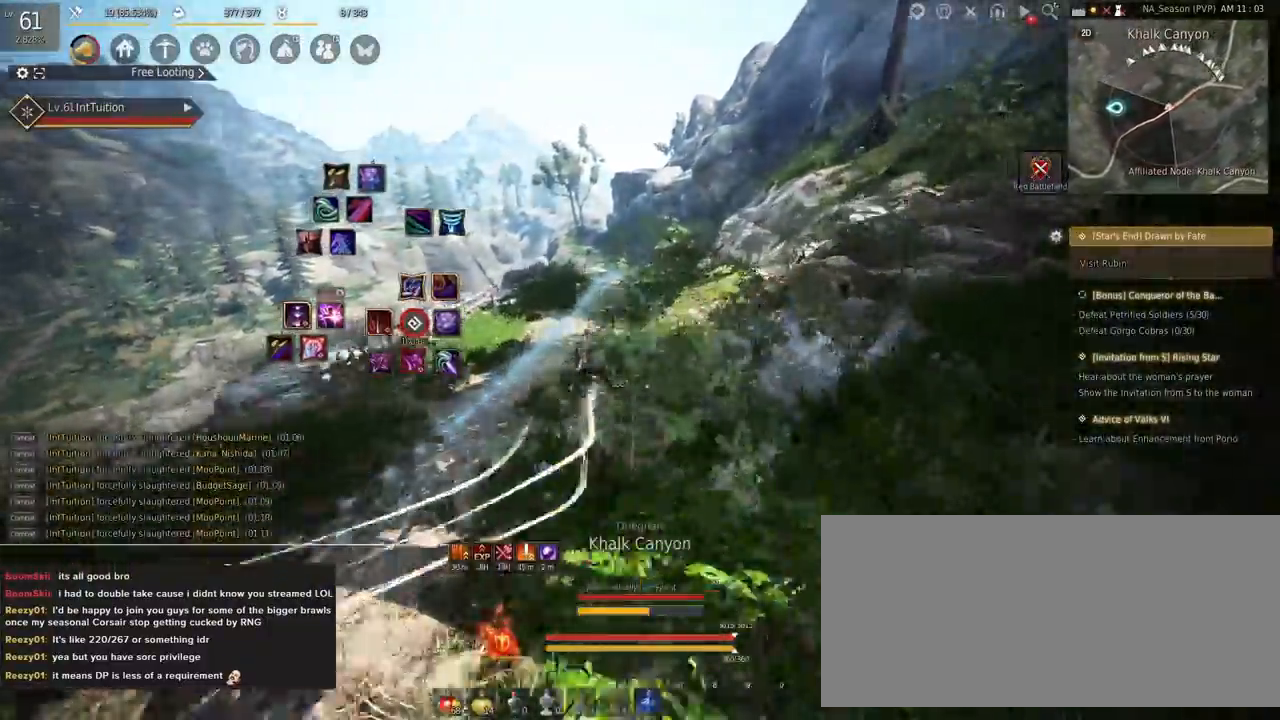
{"keys": ["a", "f", "shift"], "mouse": [], "events": []}
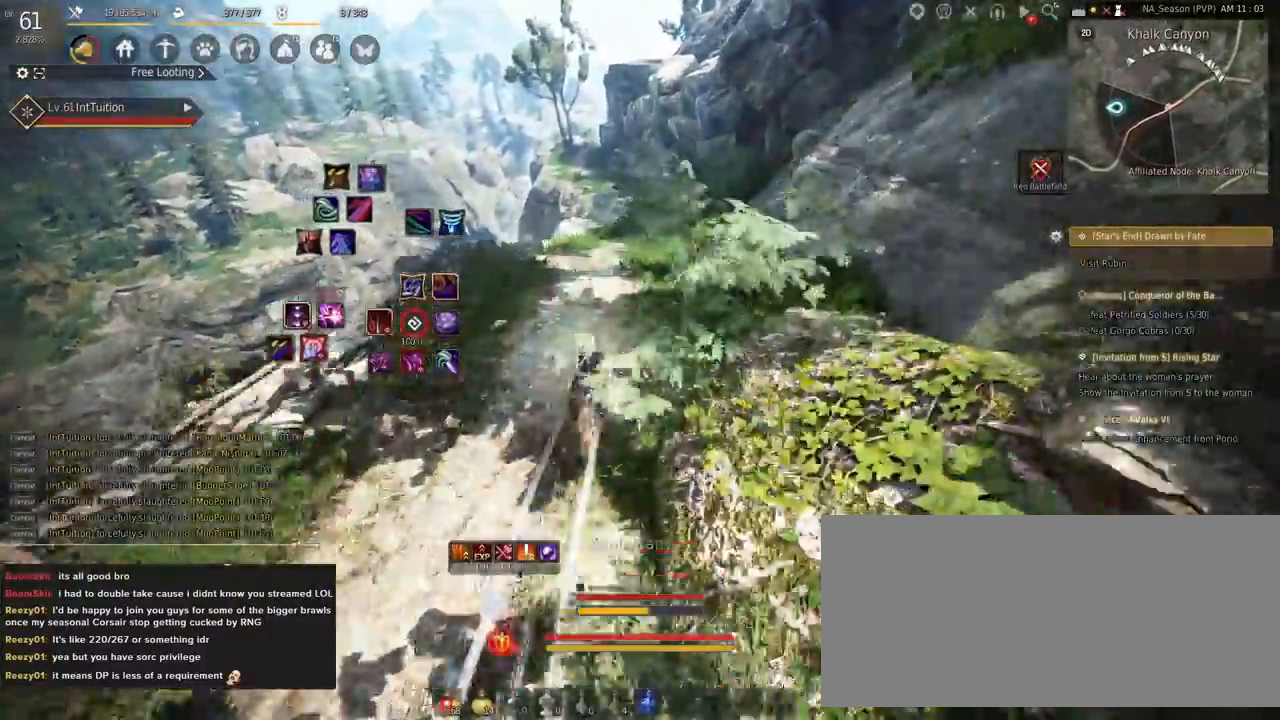
{"keys": ["a", "f", "shift"], "mouse": [], "events": []}
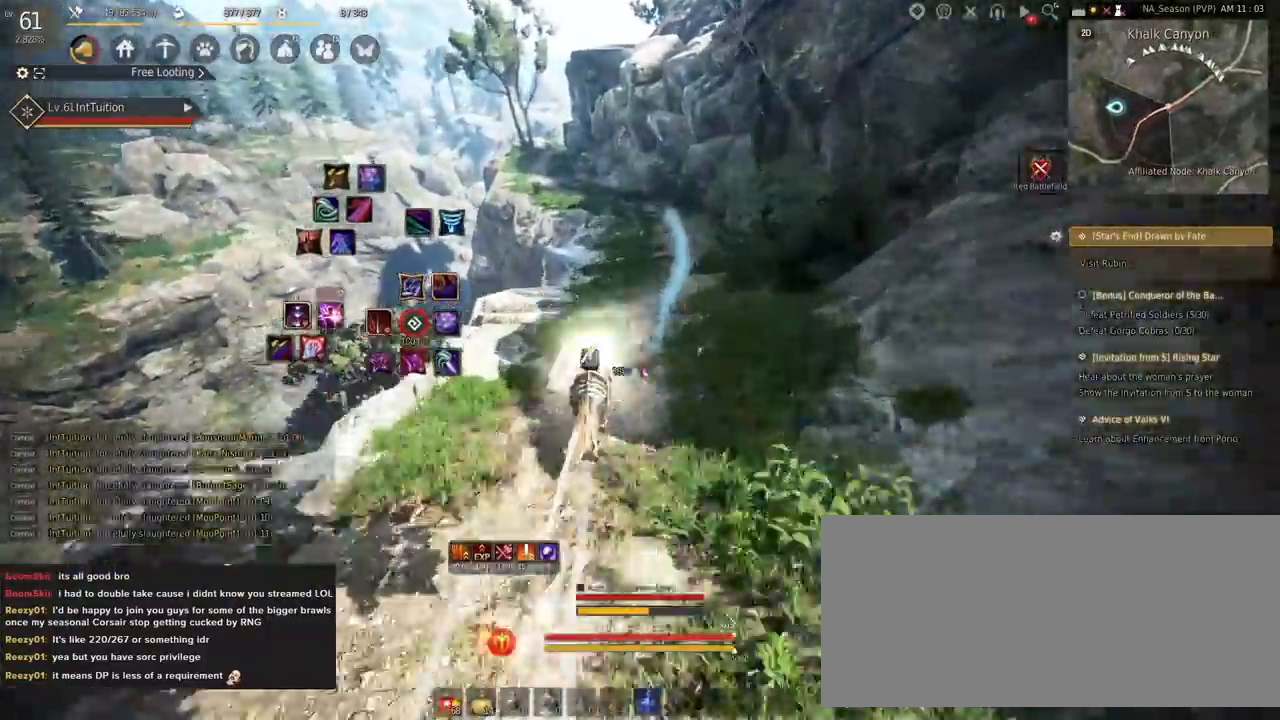
{"keys": ["a", "f", "shift"], "mouse": [], "events": [[450, "s", "down"], [500, "s", "up"]]}
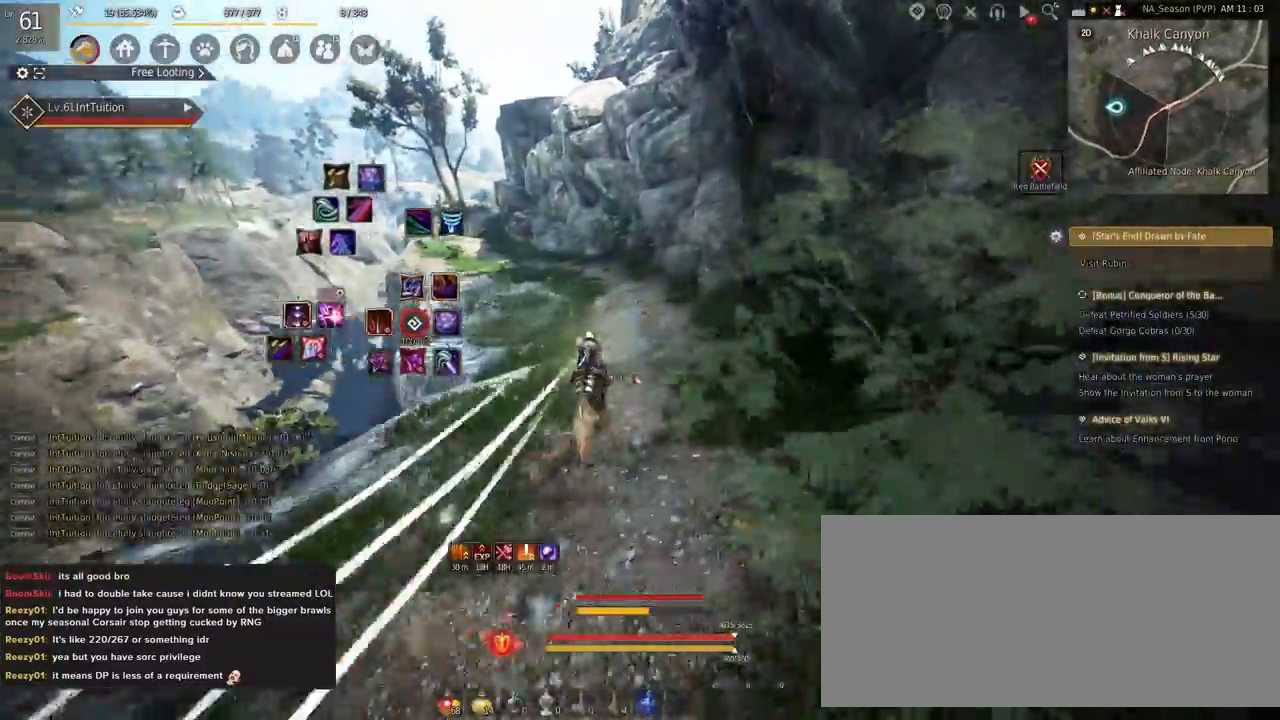
{"keys": ["a", "f", "shift"], "mouse": [], "events": [[133, "w", "down"], [217, "w", "up"]]}
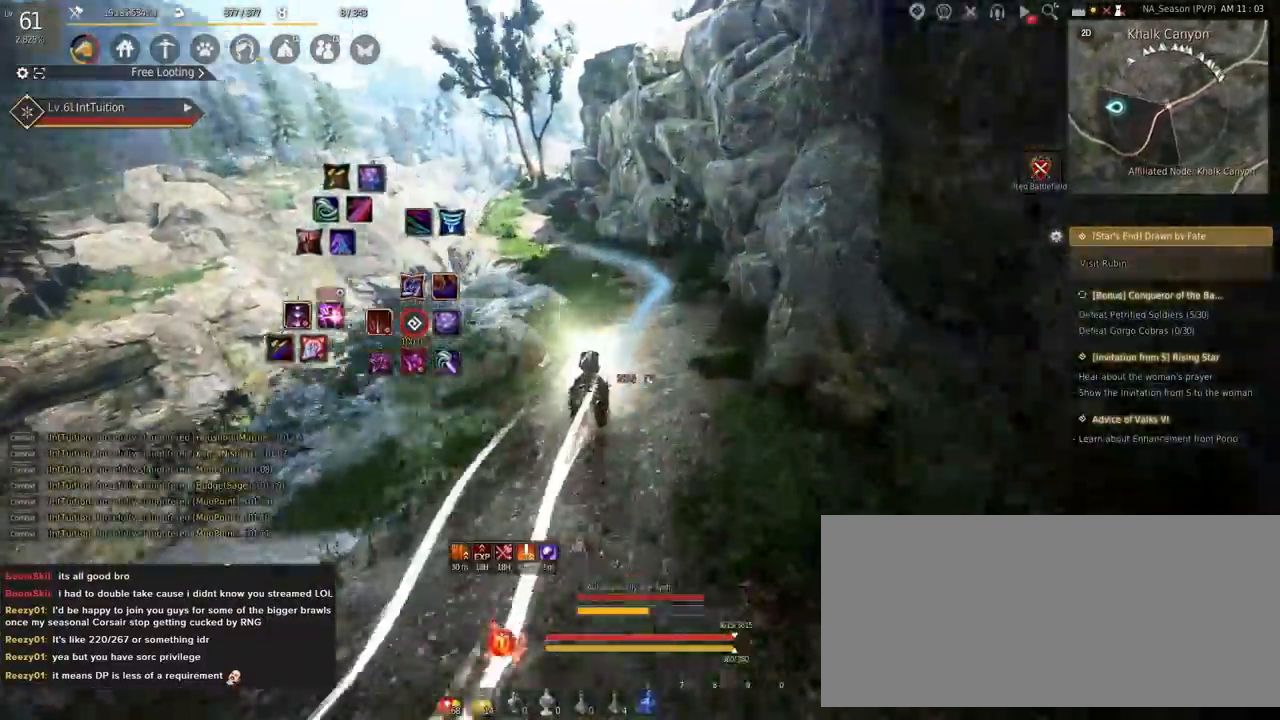
{"keys": ["a", "f", "shift"], "mouse": [], "events": []}
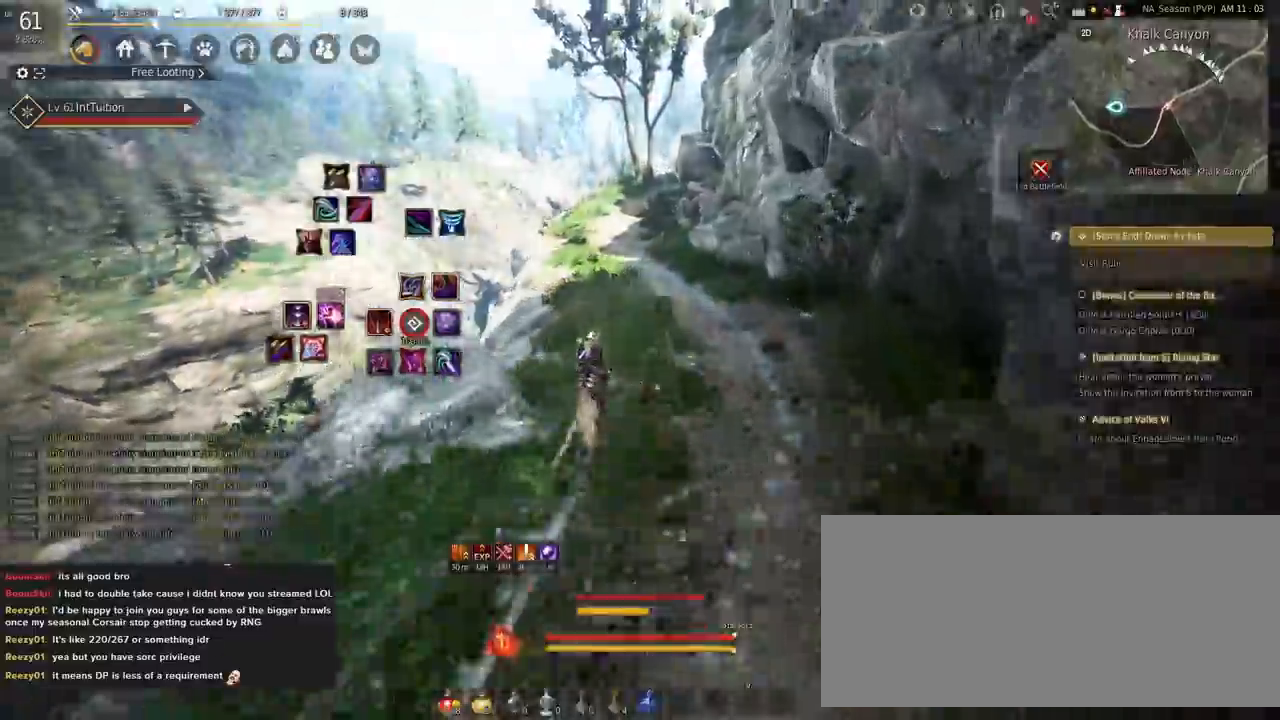
{"keys": ["a", "shift"], "mouse": [], "events": [[483, "f", "up"]]}
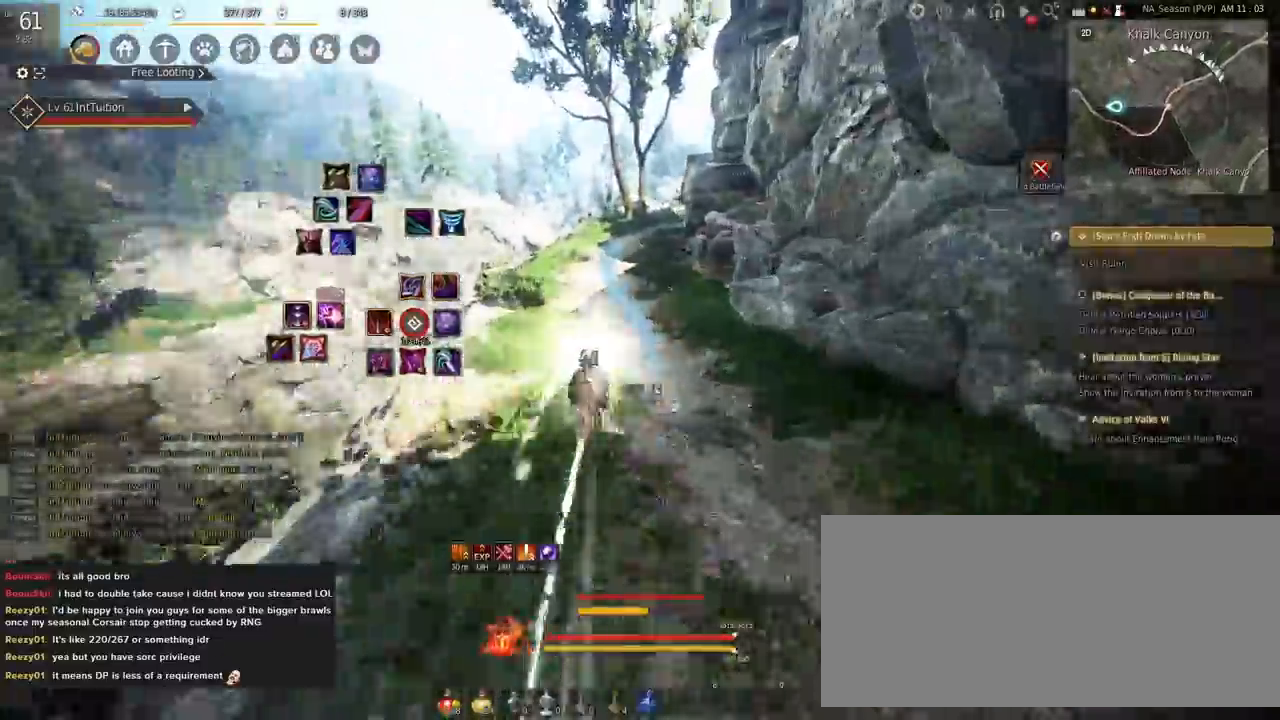
{"keys": ["d", "shift"], "mouse": [], "events": [[83, "a", "up"], [417, "d", "down"], [417, "s", "down"], [500, "s", "up"]]}
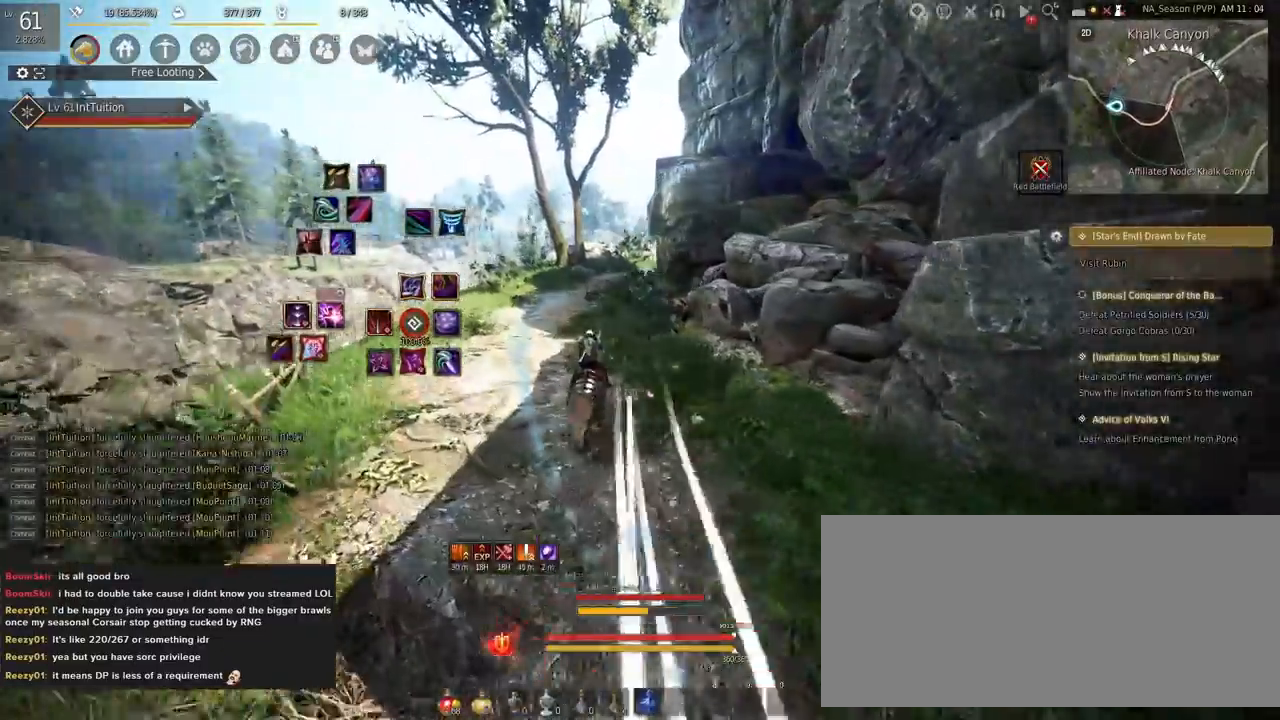
{"keys": ["f", "shift", "w"], "mouse": [], "events": [[17, "d", "up"], [100, "f", "down"], [100, "w", "down"]]}
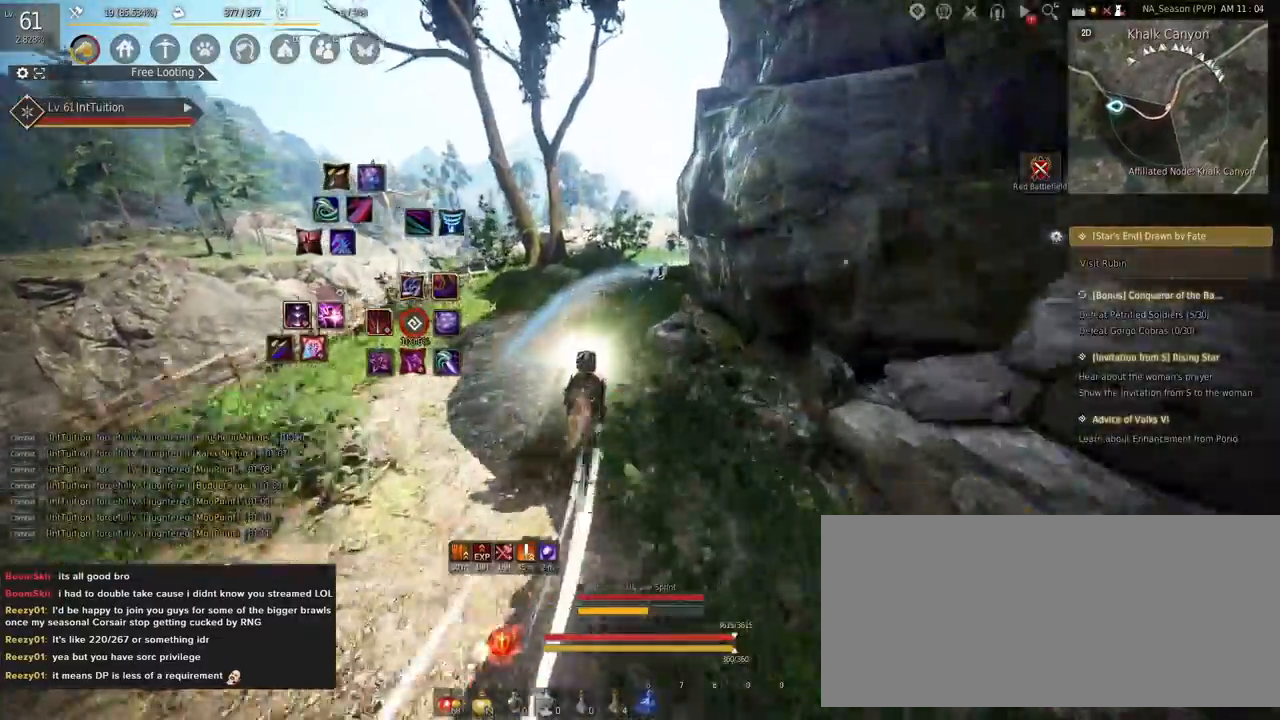
{"keys": ["f", "shift", "w"], "mouse": [], "events": []}
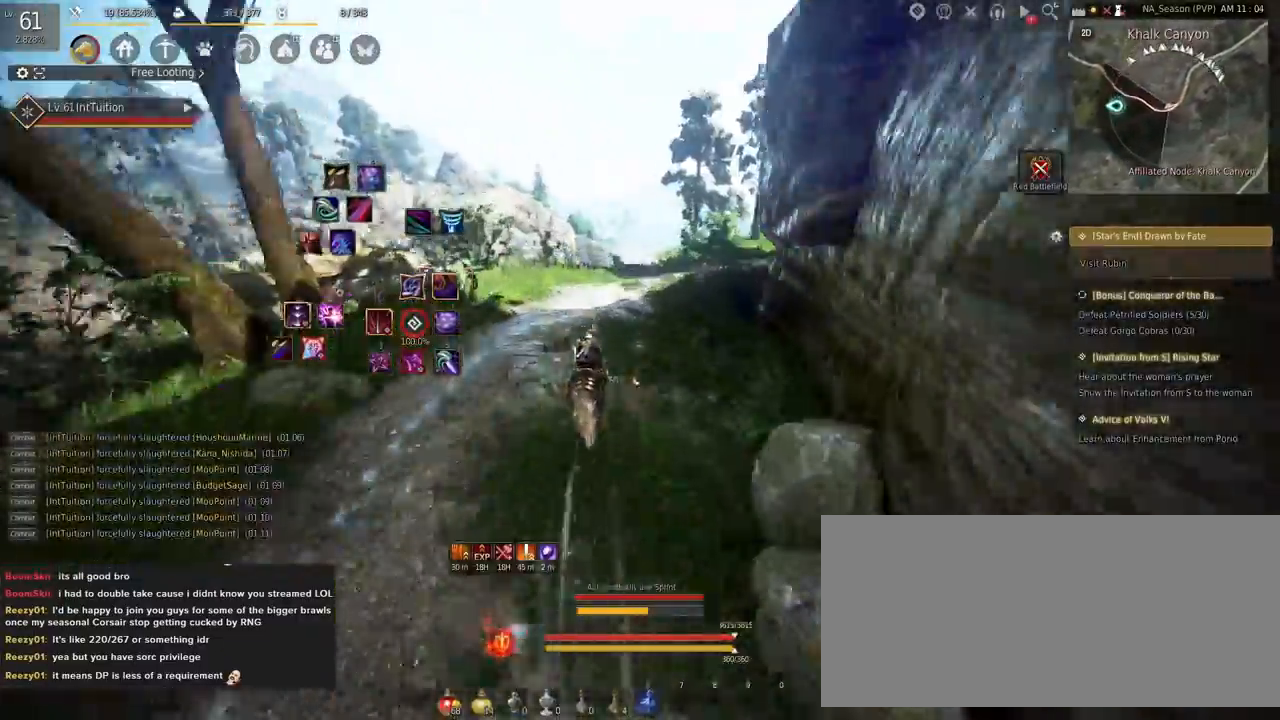
{"keys": ["f", "shift", "w"], "mouse": [], "events": []}
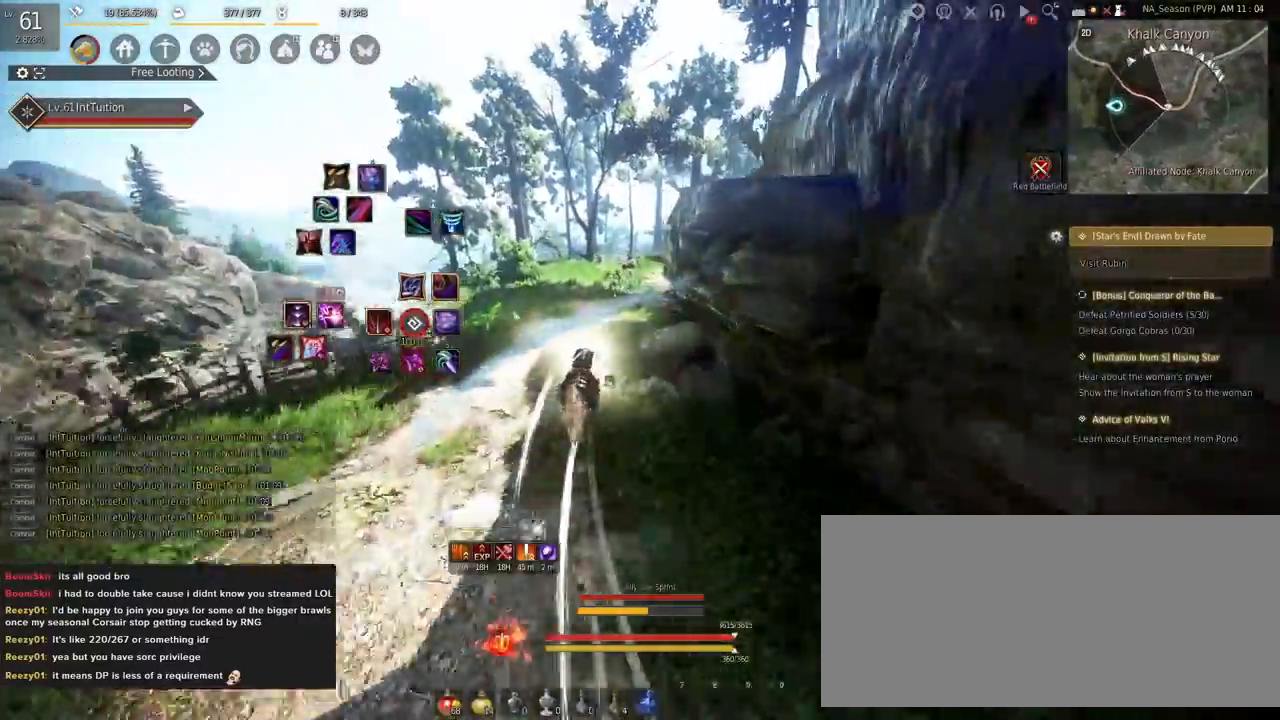
{"keys": ["a", "f", "shift"], "mouse": [], "events": [[283, "w", "up"], [417, "a", "down"]]}
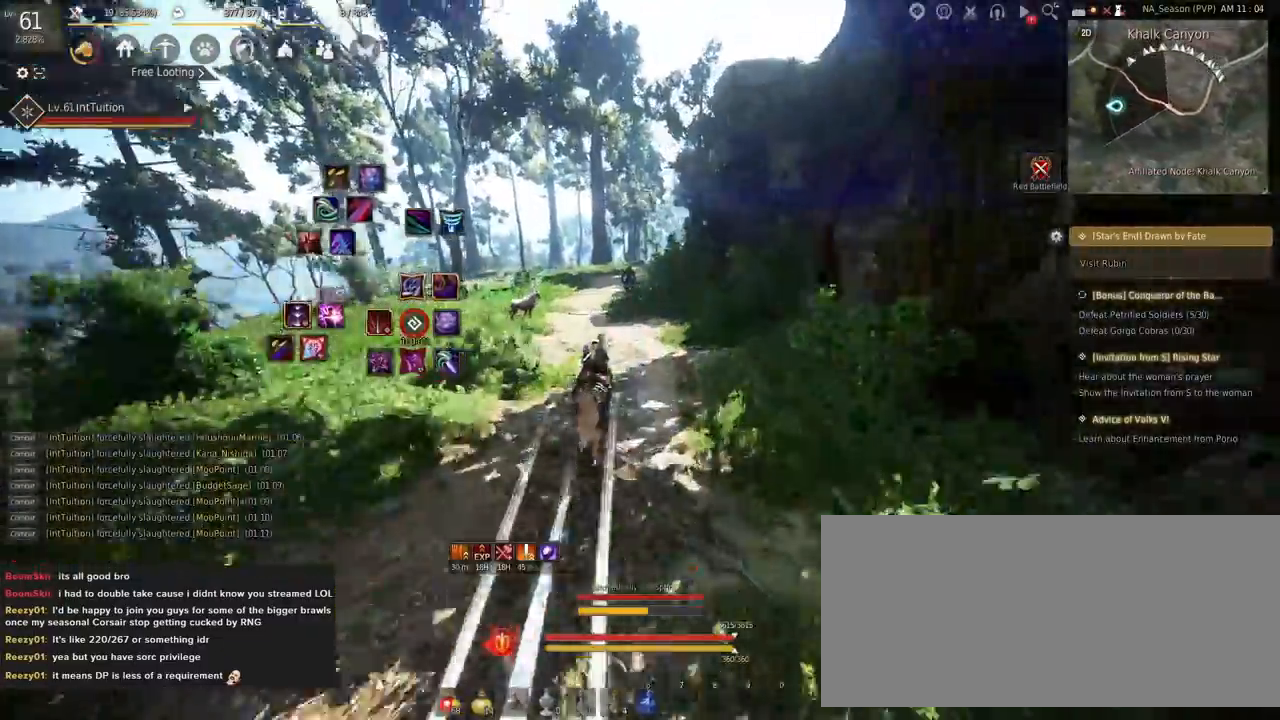
{"keys": ["a", "f", "shift"], "mouse": [], "events": [[100, "s", "down"], [150, "s", "up"], [317, "w", "down"], [367, "w", "up"]]}
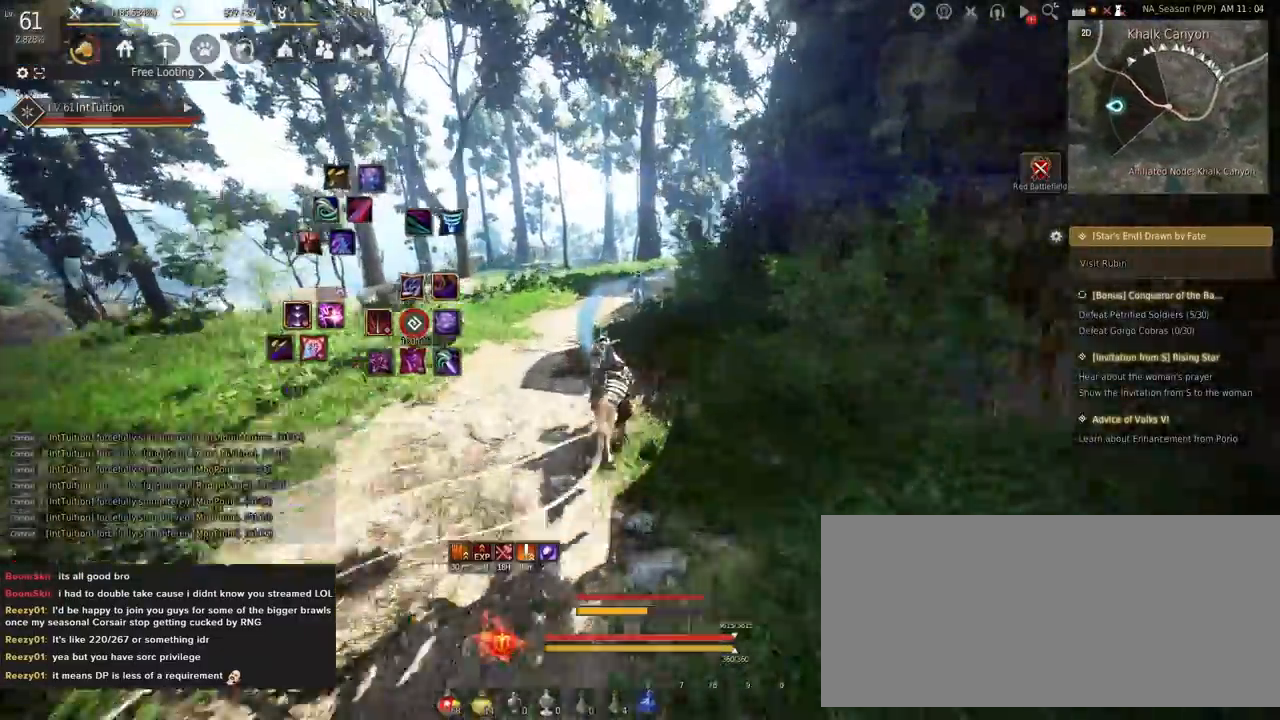
{"keys": ["a", "f", "shift"], "mouse": [], "events": []}
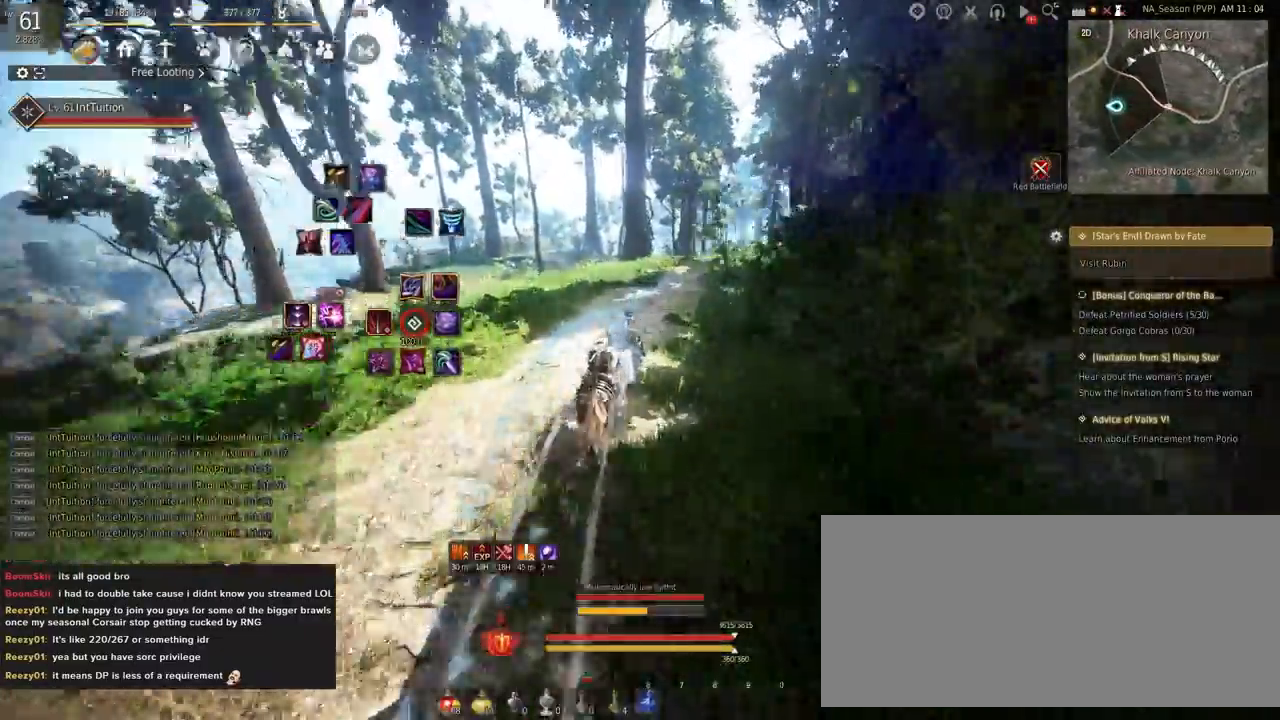
{"keys": ["a", "f", "shift"], "mouse": [], "events": []}
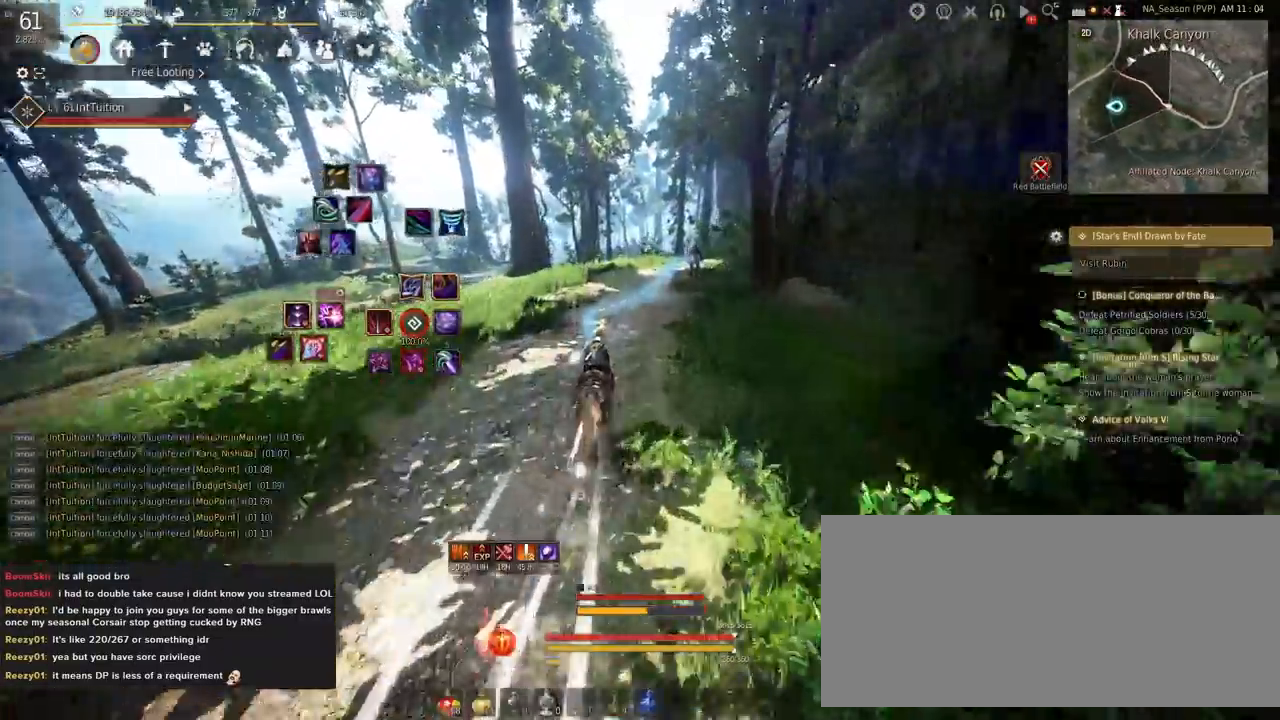
{"keys": ["a", "f", "shift"], "mouse": [], "events": []}
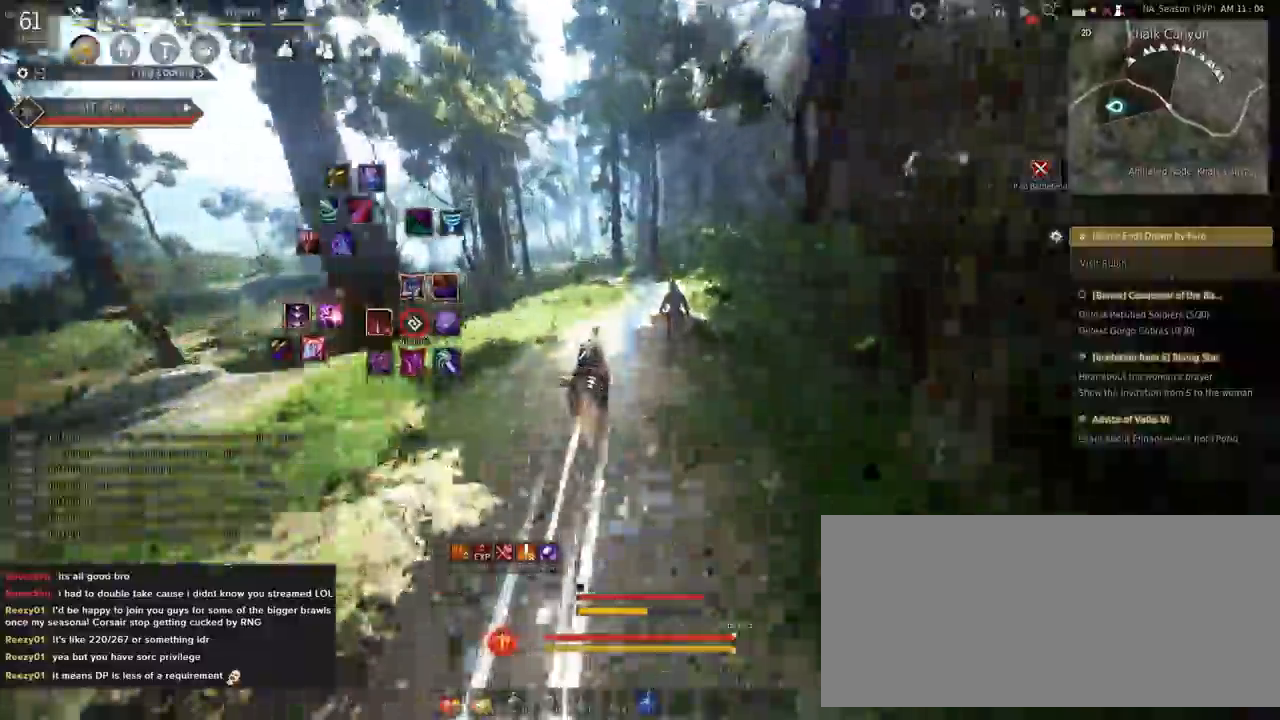
{"keys": ["a", "f", "shift"], "mouse": [], "events": [[150, "s", "down"], [217, "s", "up"], [317, "w", "down"], [433, "w", "up"]]}
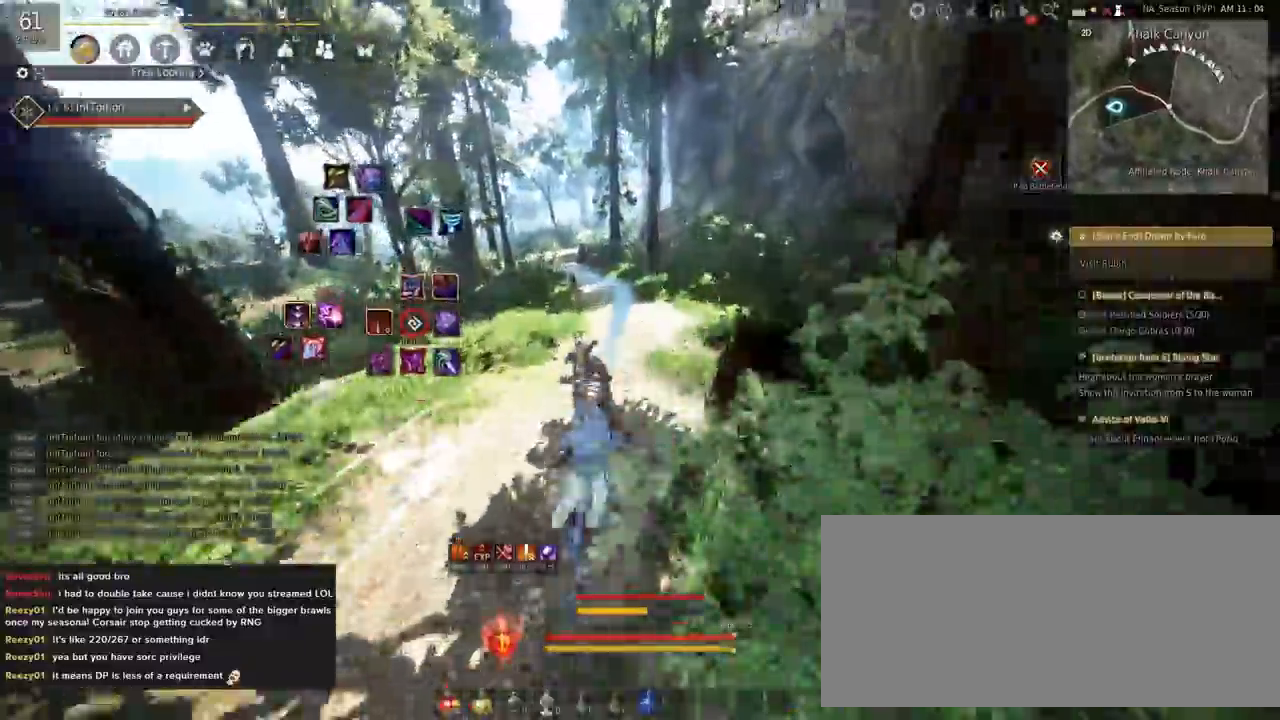
{"keys": ["a", "f", "shift"], "mouse": [], "events": []}
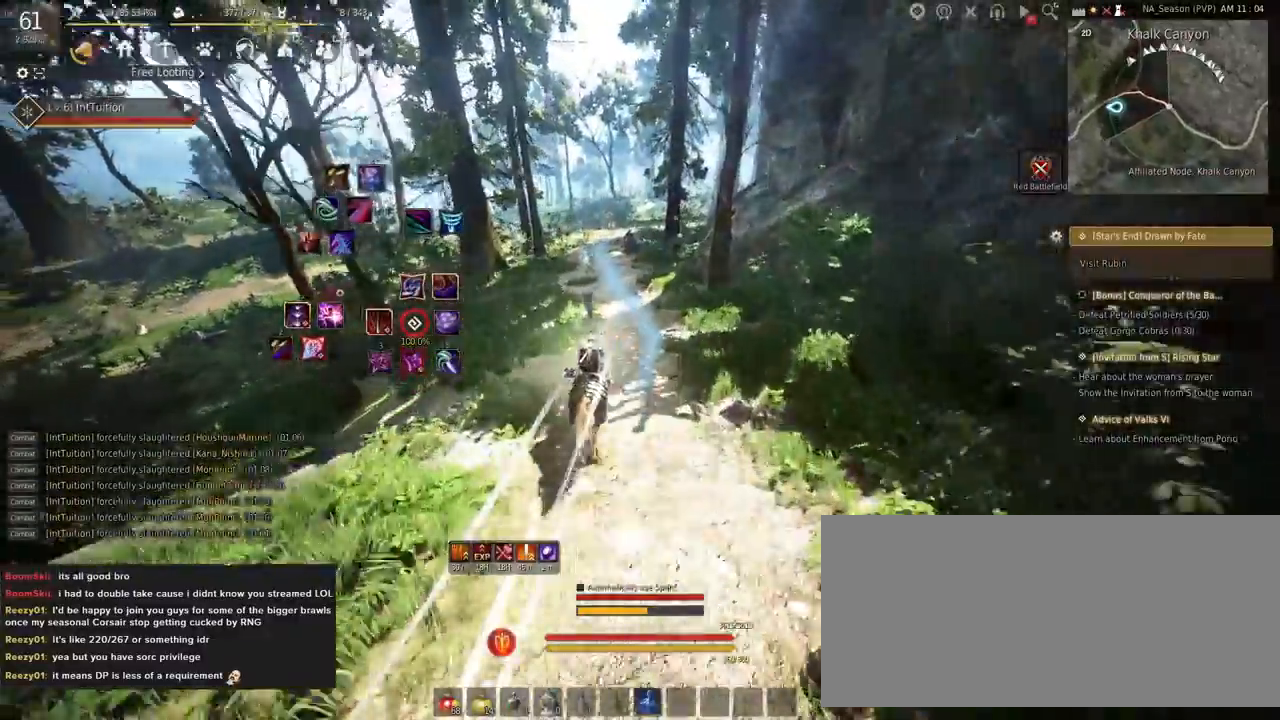
{"keys": ["a", "f", "shift"], "mouse": [], "events": []}
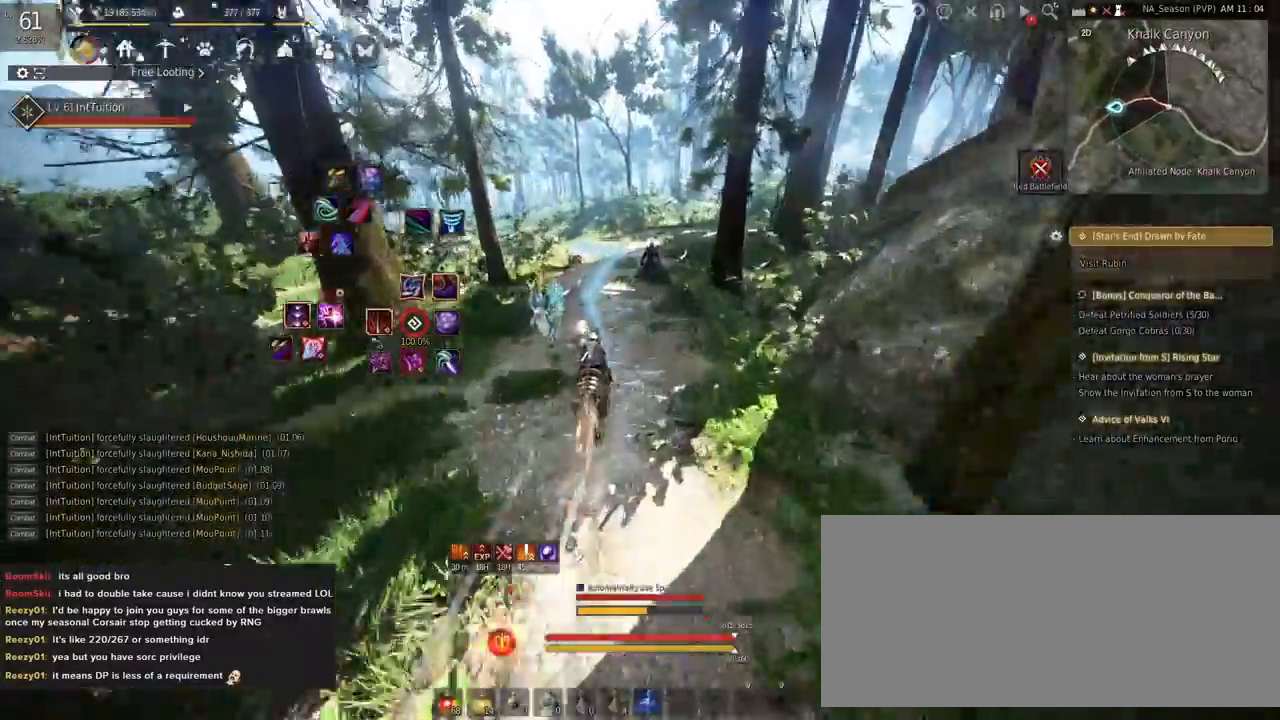
{"keys": ["shift"], "mouse": [], "events": [[383, "f", "up"], [433, "a", "up"]]}
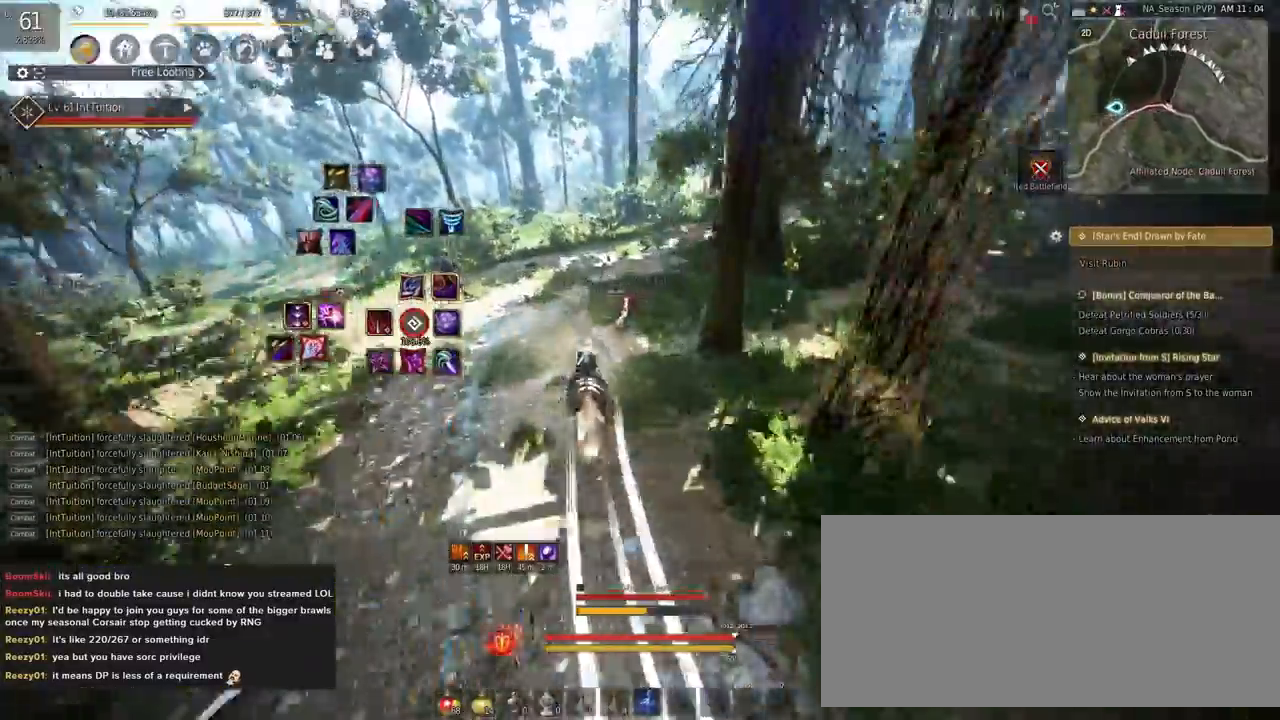
{"keys": ["f", "shift", "w"], "mouse": [], "events": [[233, "d", "down"], [233, "s", "down"], [317, "d", "up"], [317, "s", "up"], [450, "w", "down"], [467, "f", "down"]]}
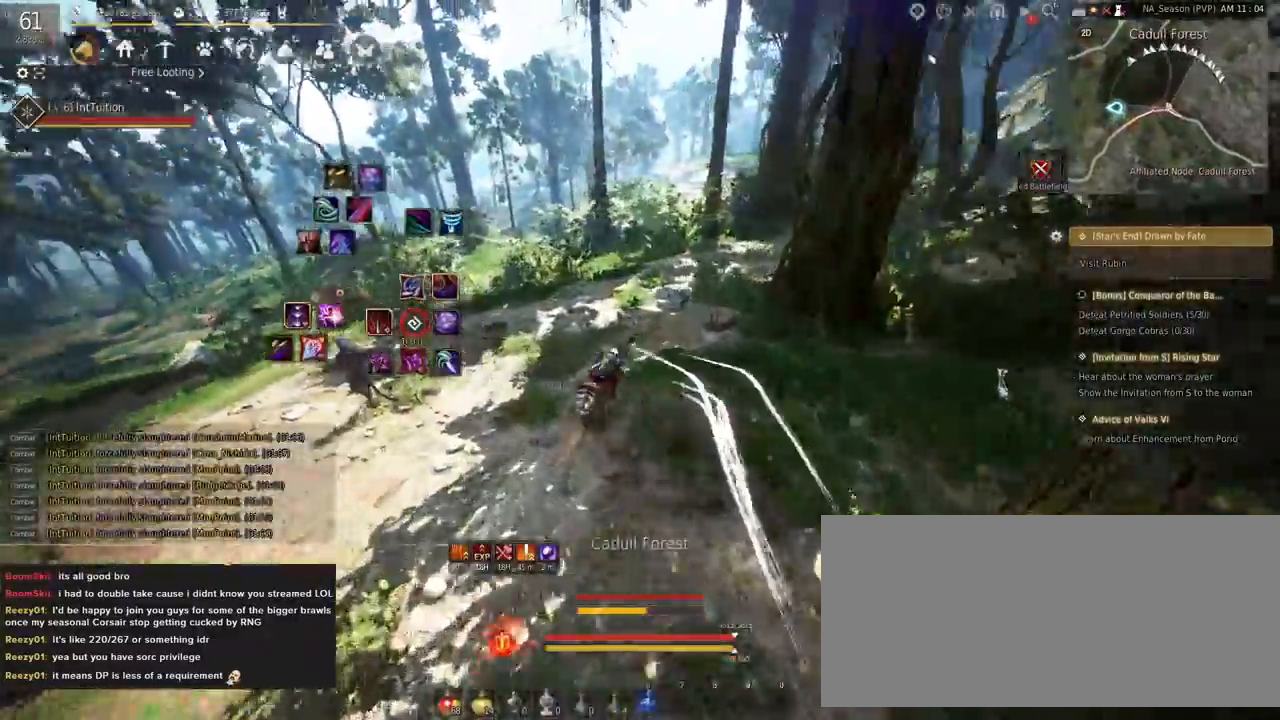
{"keys": [], "mouse": [], "events": [[200, "f", "up"], [217, "w", "up"], [283, "shift", "up"], [400, "s", "down"], [483, "s", "up"]]}
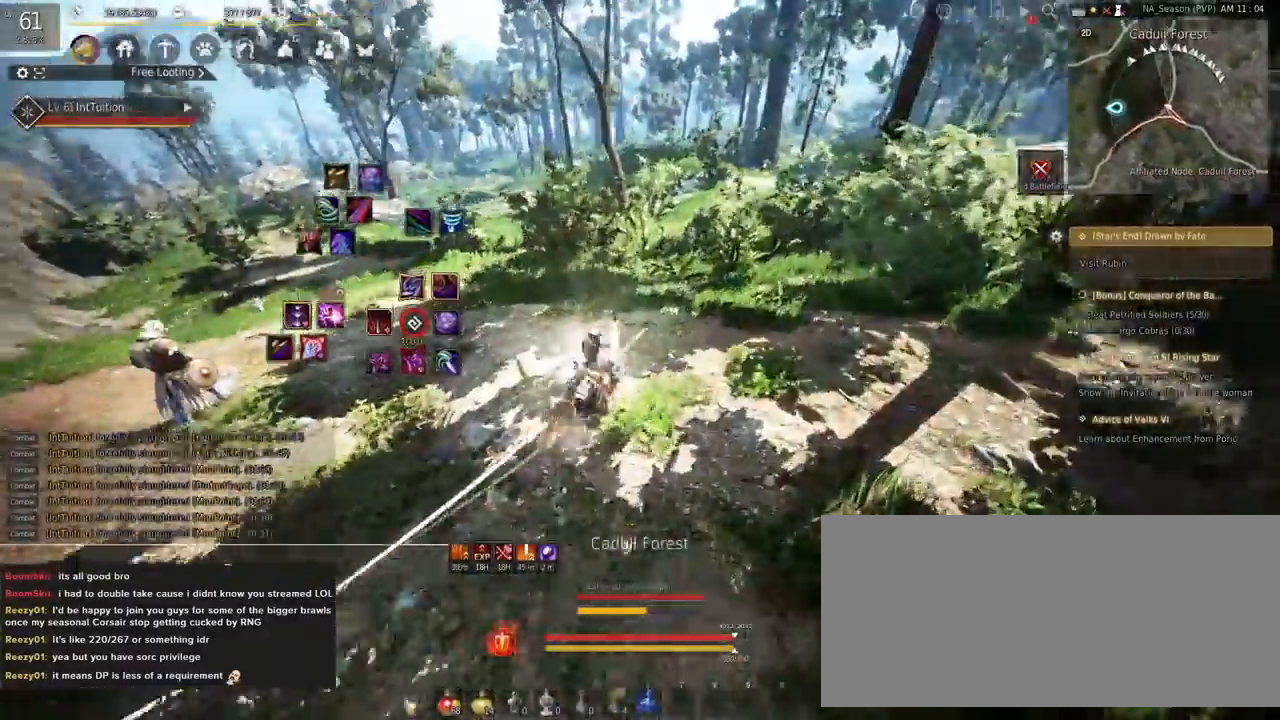
{"keys": ["q"], "mouse": [], "events": [[417, "q", "down"]]}